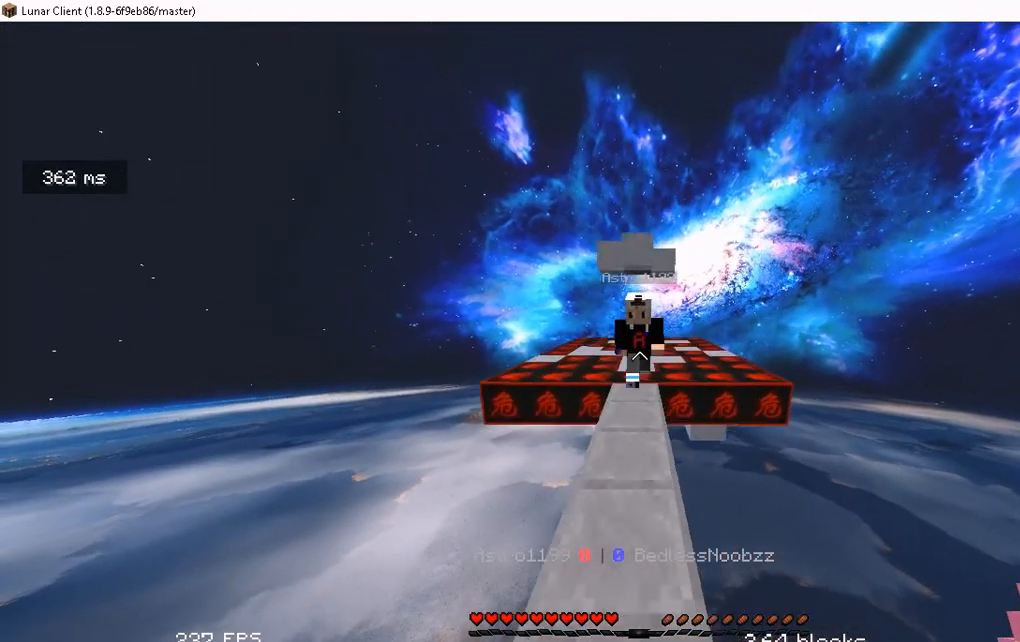
Gameplay with keyboard and mouse; each line is a JSON object with the keys and mouse buttons held at the frame after it. "events" lists presses ("down") and releases ("up") of "a", "d", "s", "space", "w", "mouse_left" and "mouse_right" between this image and that frame as [ms after this image, input, new state], when the widget could be followed in between. "mouse_left", "mouse_right" = the "left", "right" buttons of the "mouse" list. No other keys are recorded. Fast repeated clicks can show as one long hold. Mouse movement is not recorded.
{"keys": [], "mouse": ["left"], "events": [[301, "a", "down"], [301, "mouse_left", "down"], [435, "mouse_left", "up"], [502, "a", "up"], [502, "mouse_left", "down"], [502, "w", "up"]]}
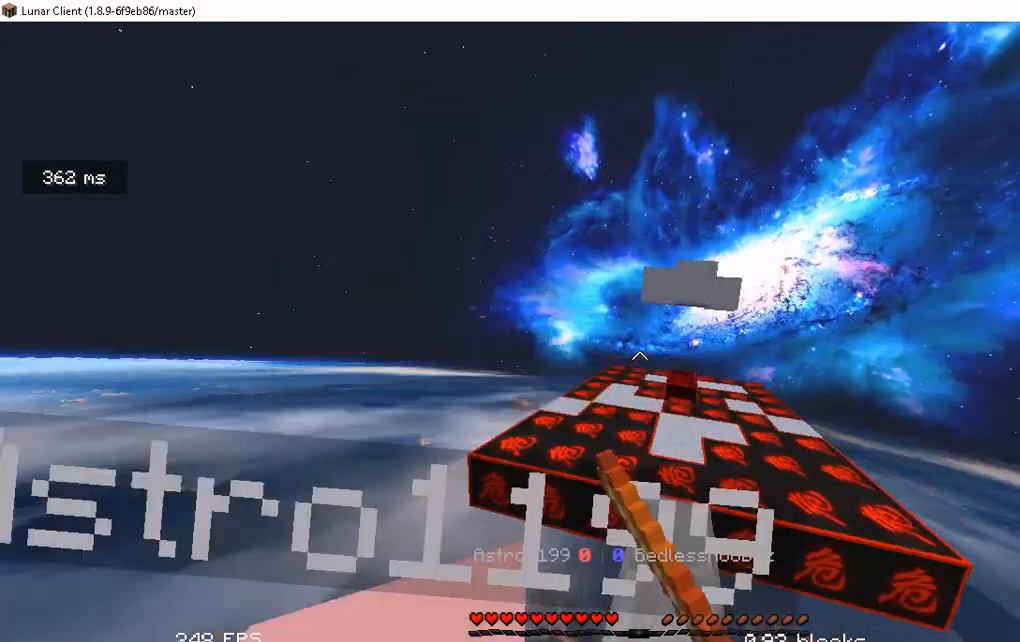
{"keys": ["d", "w"], "mouse": ["left"], "events": [[134, "a", "down"], [134, "mouse_left", "up"], [268, "a", "up"], [335, "d", "down"], [402, "mouse_left", "down"], [402, "w", "down"]]}
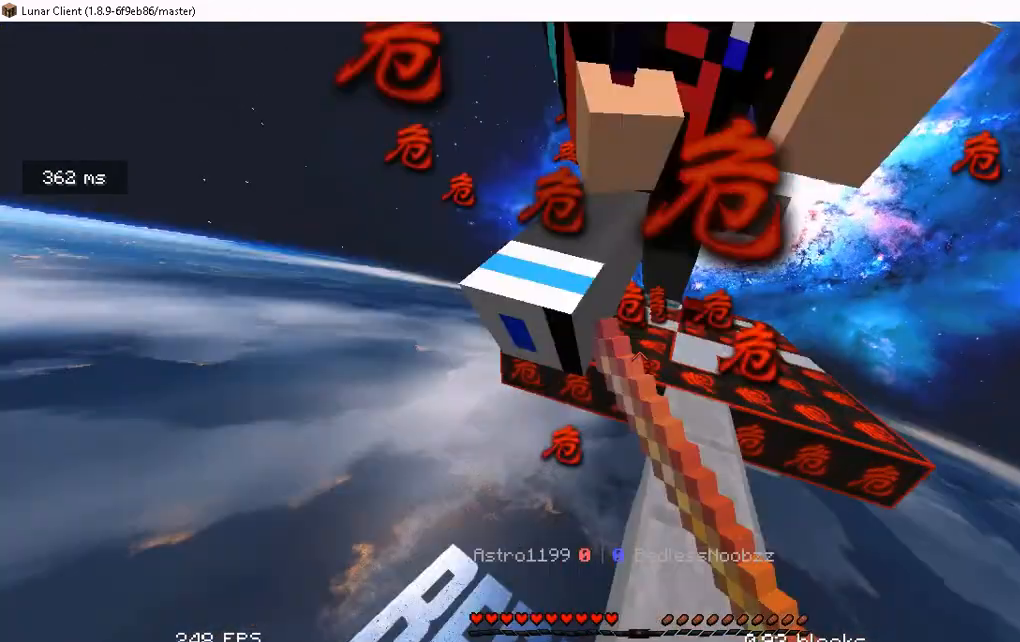
{"keys": ["d", "w"], "mouse": [], "events": [[33, "mouse_left", "up"], [100, "d", "up"], [100, "mouse_left", "down"], [234, "mouse_left", "up"], [234, "w", "up"], [301, "w", "down"], [368, "a", "down"], [435, "a", "up"], [502, "d", "down"]]}
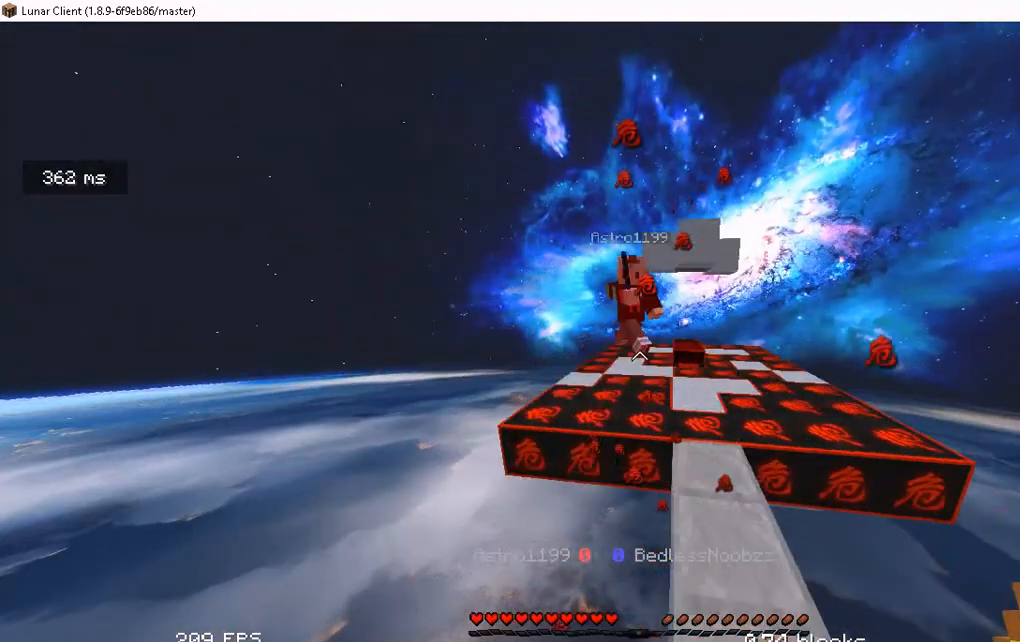
{"keys": ["w"], "mouse": [], "events": [[335, "d", "up"]]}
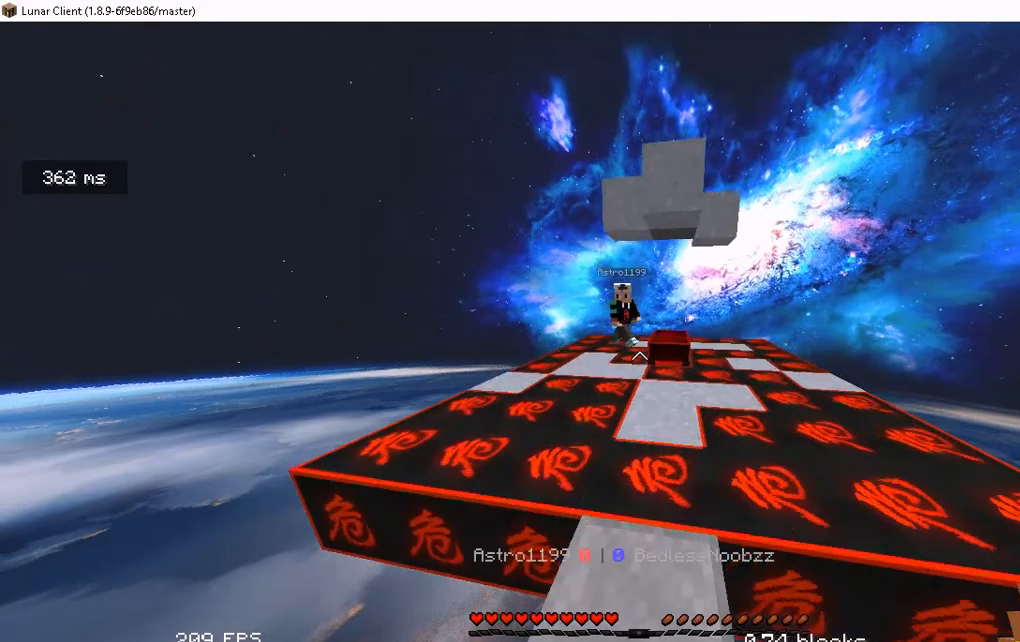
{"keys": ["w"], "mouse": [], "events": [[368, "a", "down"], [502, "a", "up"]]}
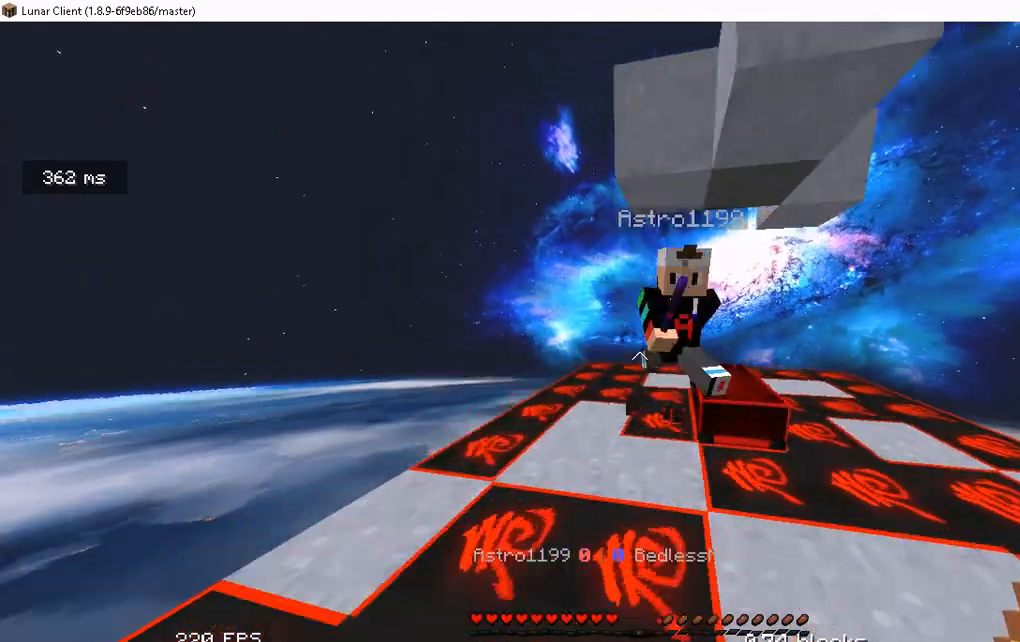
{"keys": ["d", "w"], "mouse": [], "events": [[134, "d", "down"], [134, "mouse_left", "down"], [201, "mouse_left", "up"], [268, "mouse_left", "down"], [335, "w", "up"], [402, "mouse_left", "up"], [402, "w", "down"]]}
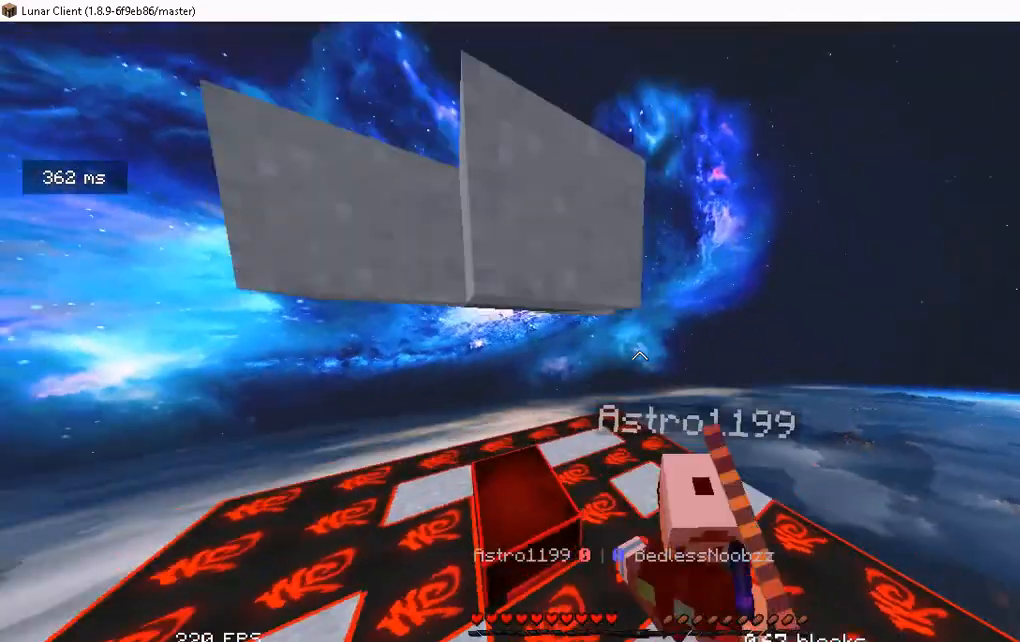
{"keys": ["d", "w"], "mouse": ["left"], "events": [[251, "mouse_left", "down"], [318, "d", "up"], [318, "mouse_left", "up"], [385, "d", "down"], [385, "mouse_left", "down"]]}
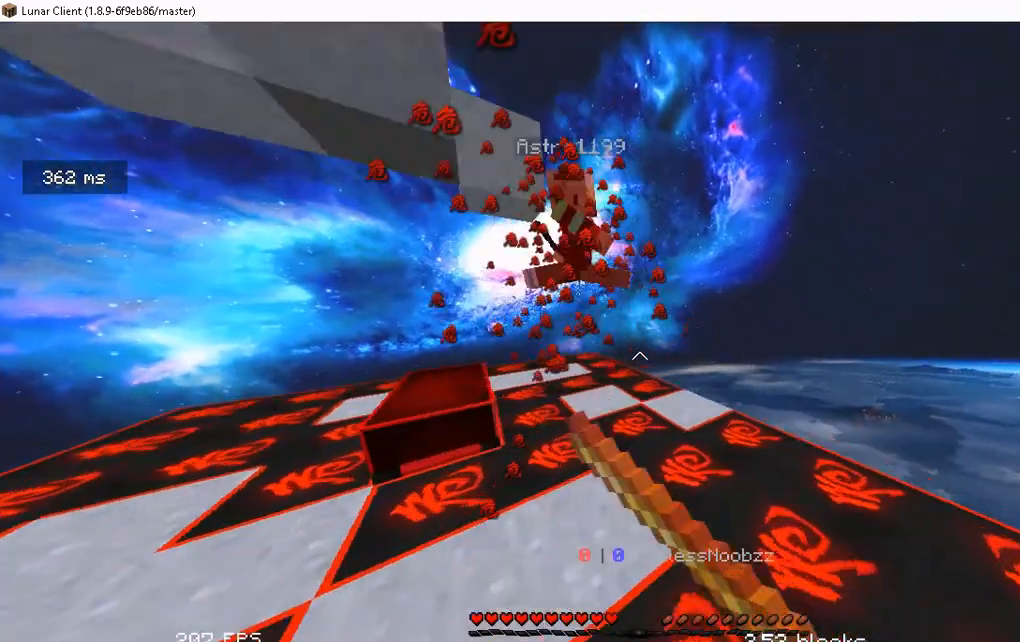
{"keys": ["a", "w"], "mouse": [], "events": [[67, "d", "up"], [67, "mouse_left", "up"], [134, "a", "down"]]}
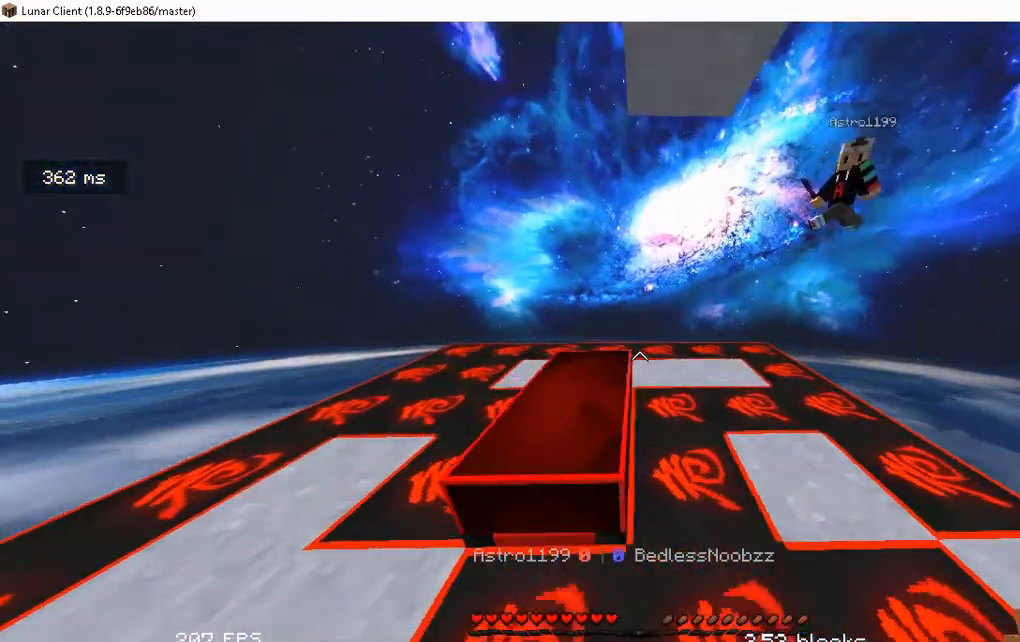
{"keys": [], "mouse": ["left"], "events": [[34, "a", "up"], [34, "w", "up"], [302, "mouse_left", "down"]]}
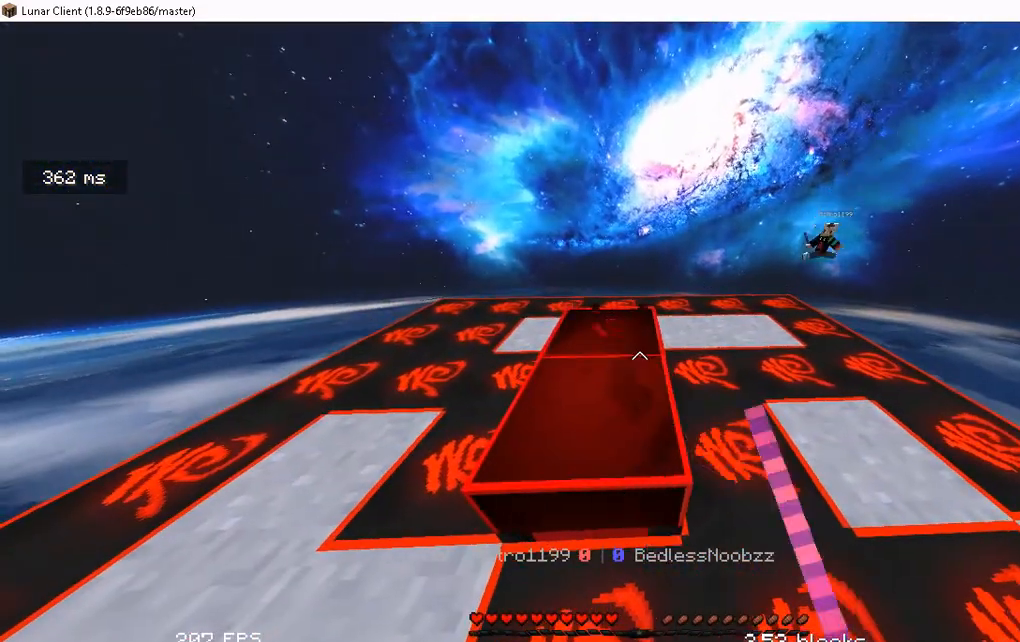
{"keys": [], "mouse": [], "events": [[435, "mouse_left", "up"]]}
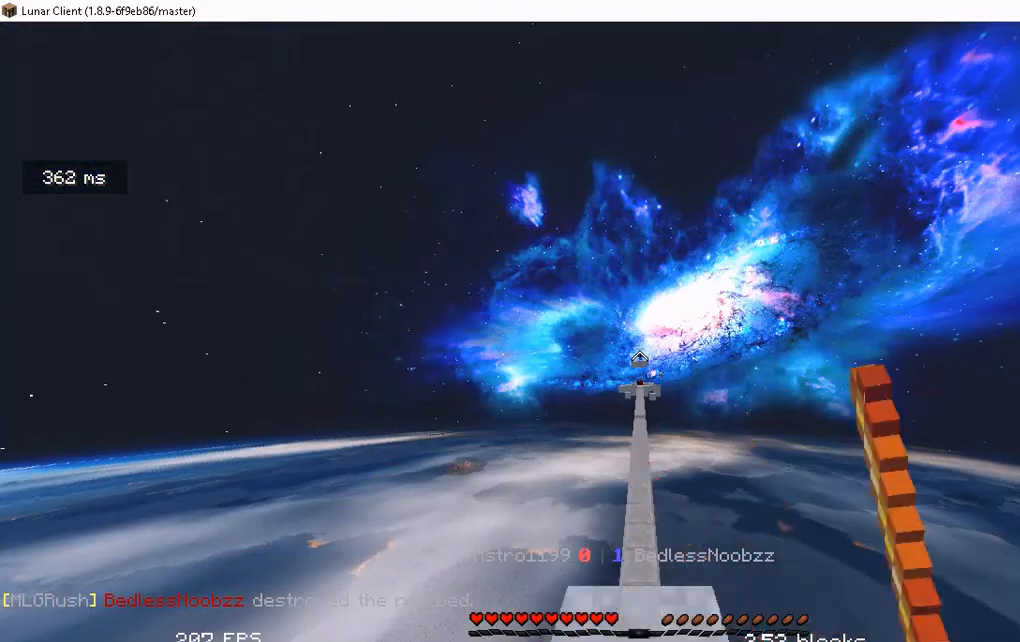
{"keys": [], "mouse": [], "events": []}
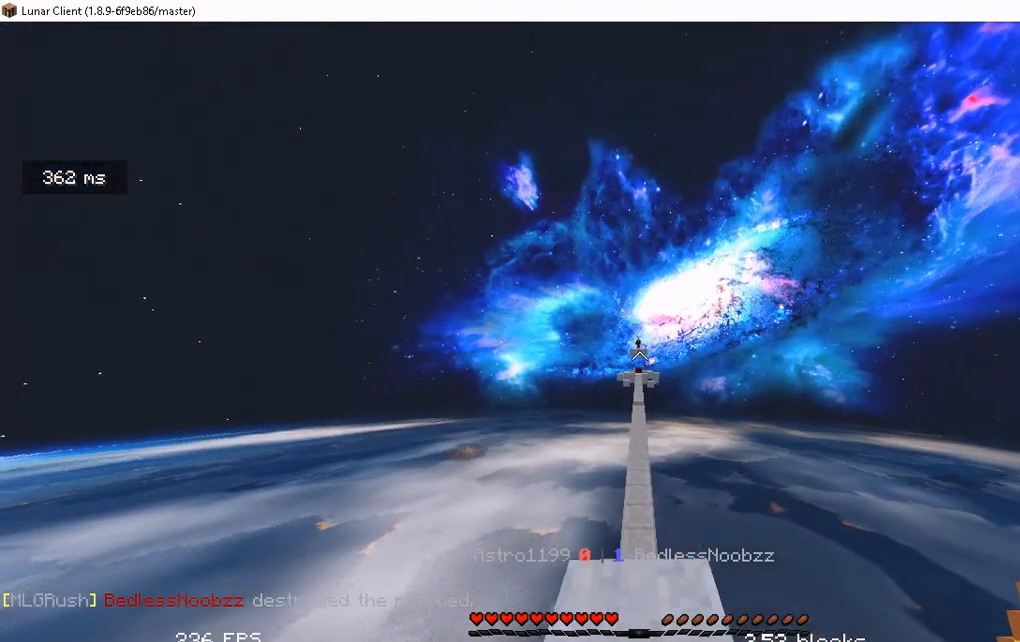
{"keys": [], "mouse": [], "events": []}
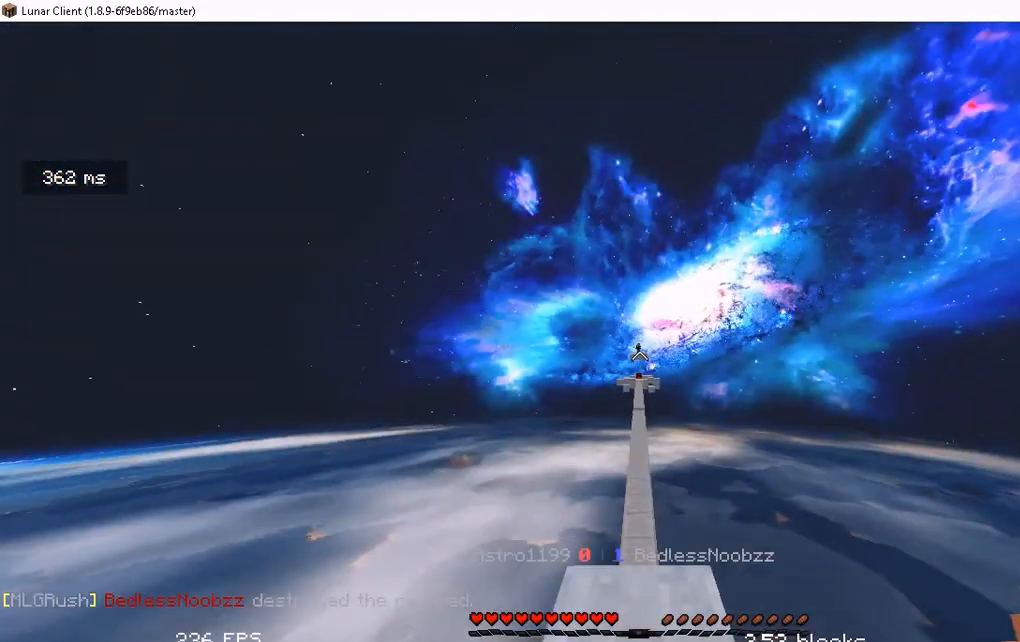
{"keys": [], "mouse": [], "events": []}
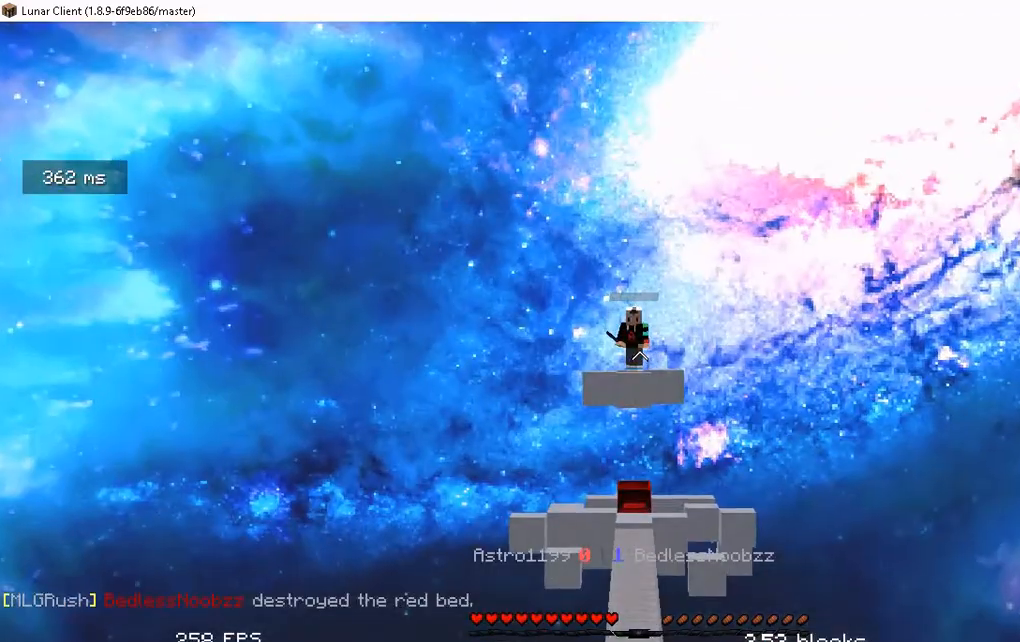
{"keys": ["w"], "mouse": [], "events": [[335, "w", "down"]]}
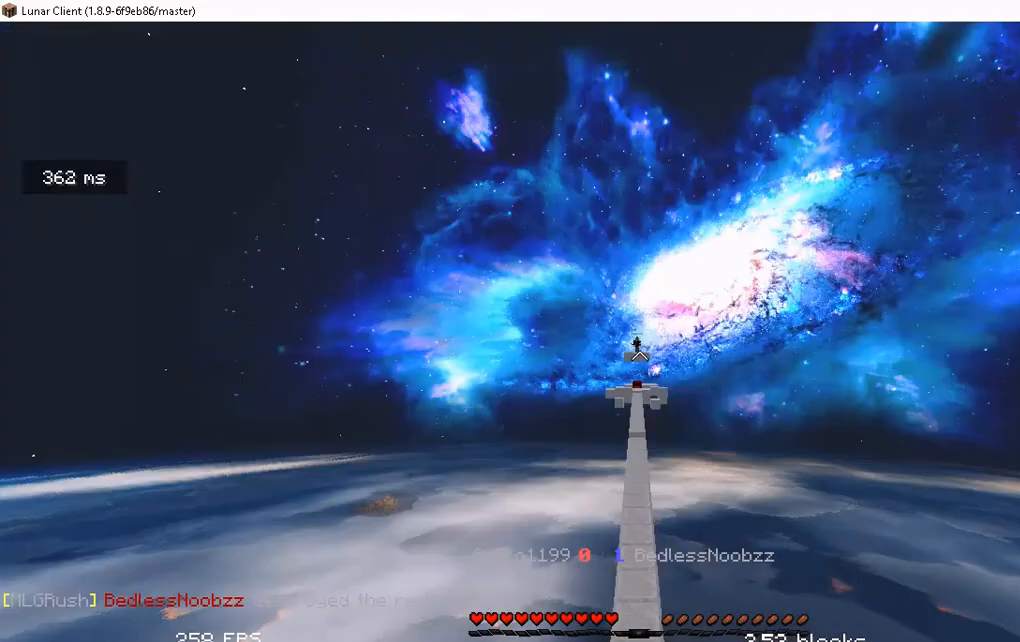
{"keys": ["w"], "mouse": [], "events": [[185, "space", "down"], [486, "space", "up"]]}
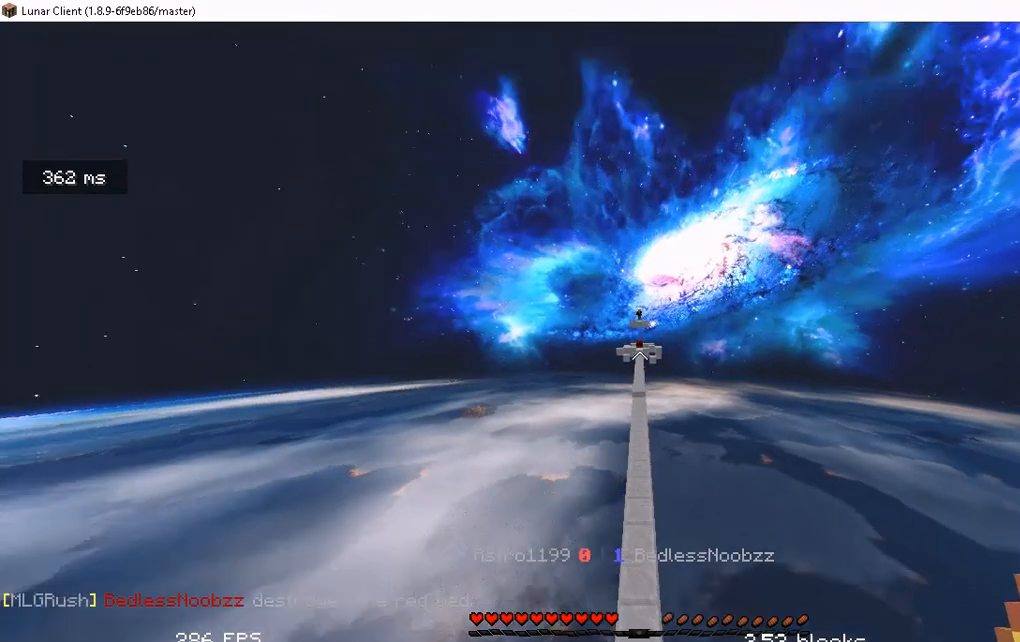
{"keys": ["w"], "mouse": [], "events": []}
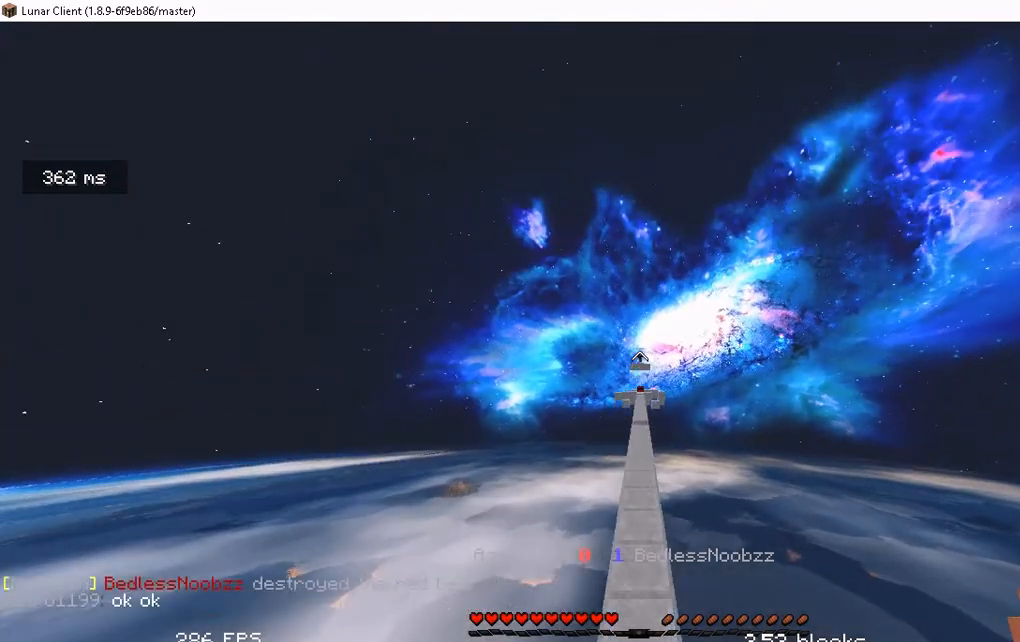
{"keys": ["w"], "mouse": [], "events": []}
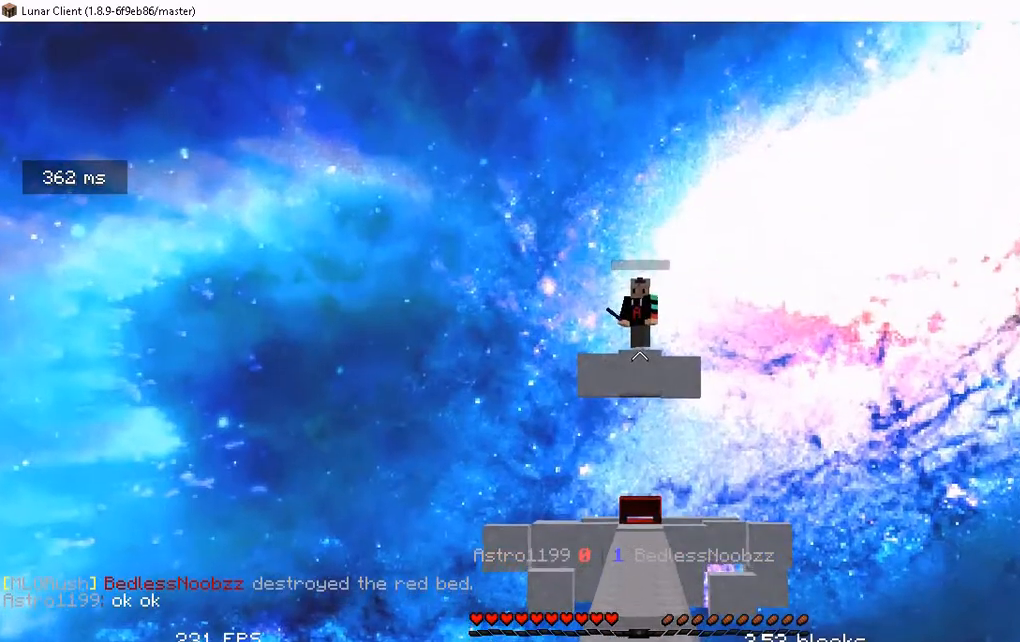
{"keys": ["w"], "mouse": [], "events": []}
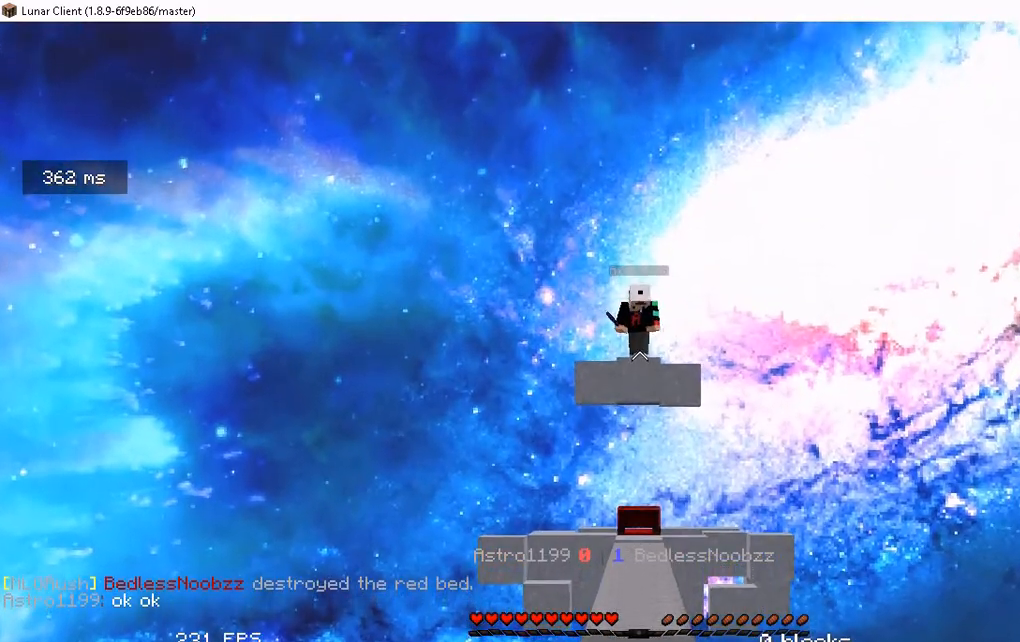
{"keys": ["w"], "mouse": [], "events": []}
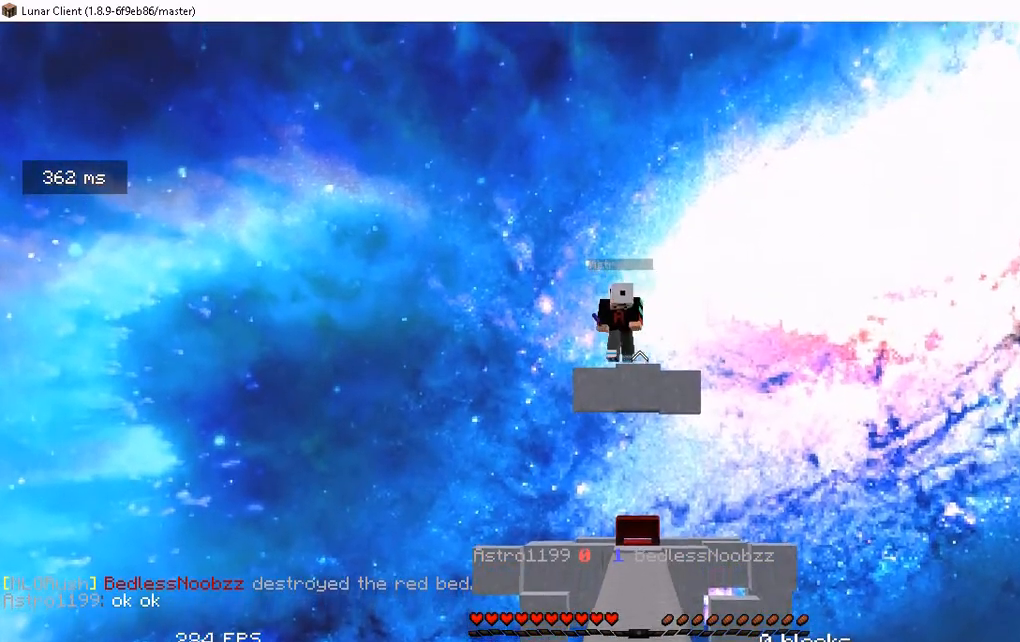
{"keys": ["w"], "mouse": []}
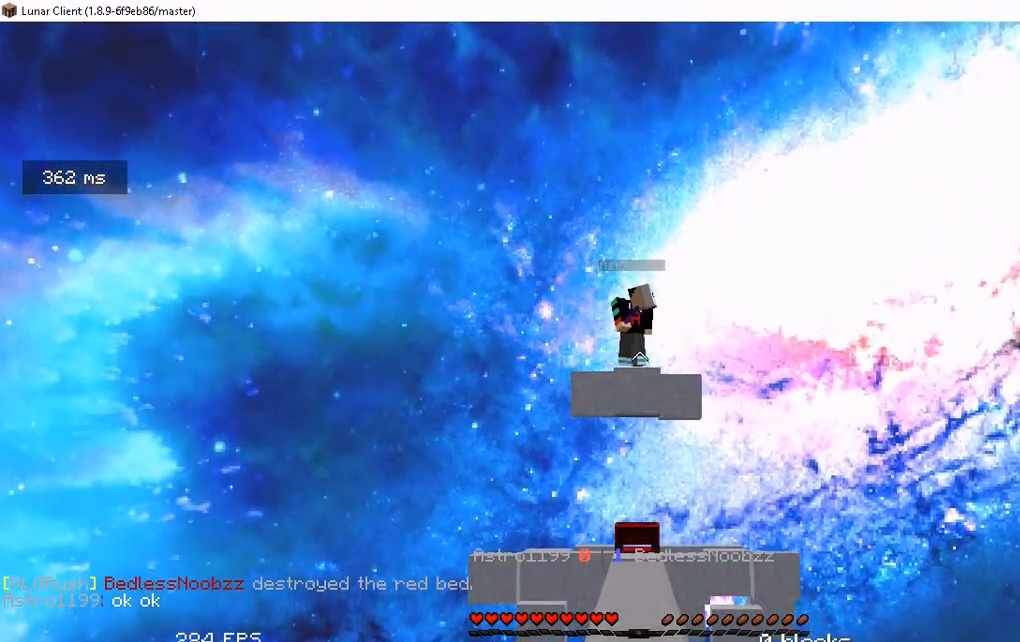
{"keys": [], "mouse": [], "events": [[368, "w", "up"]]}
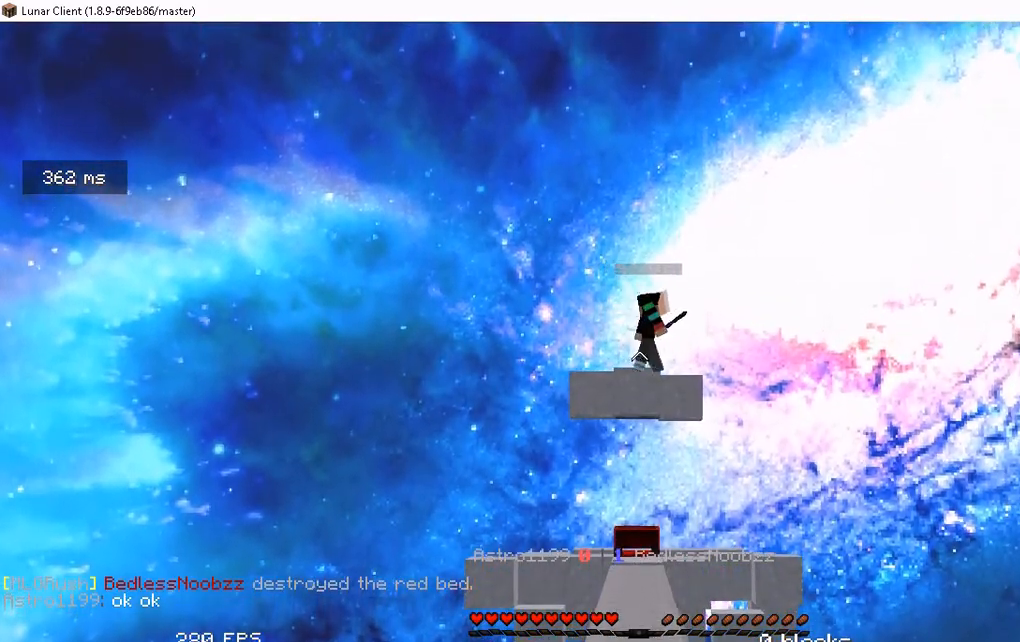
{"keys": [], "mouse": [], "events": []}
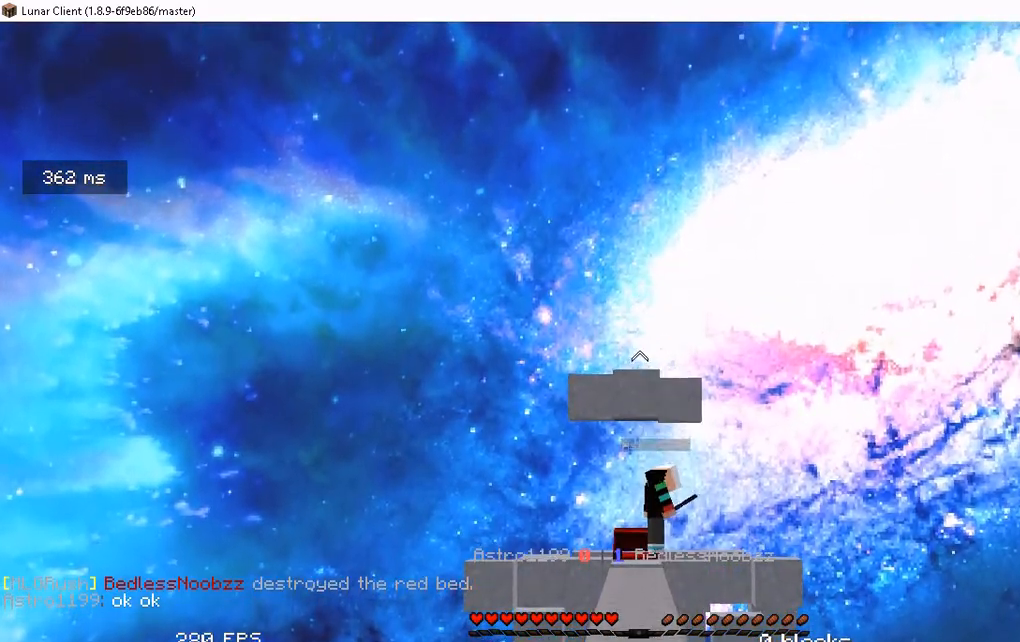
{"keys": ["w"], "mouse": [], "events": [[100, "w", "down"]]}
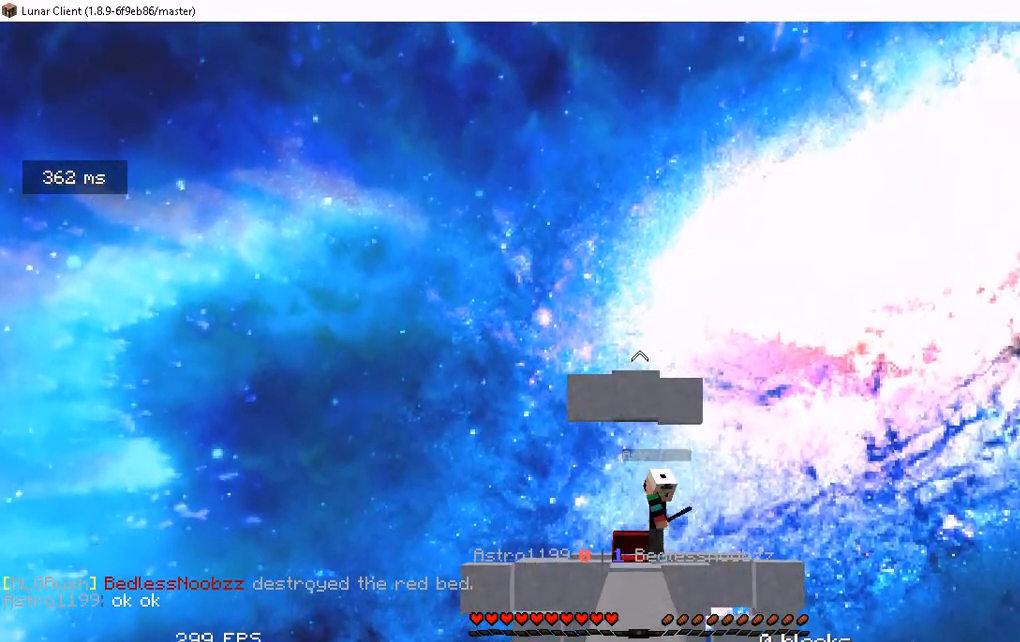
{"keys": ["w"], "mouse": [], "events": []}
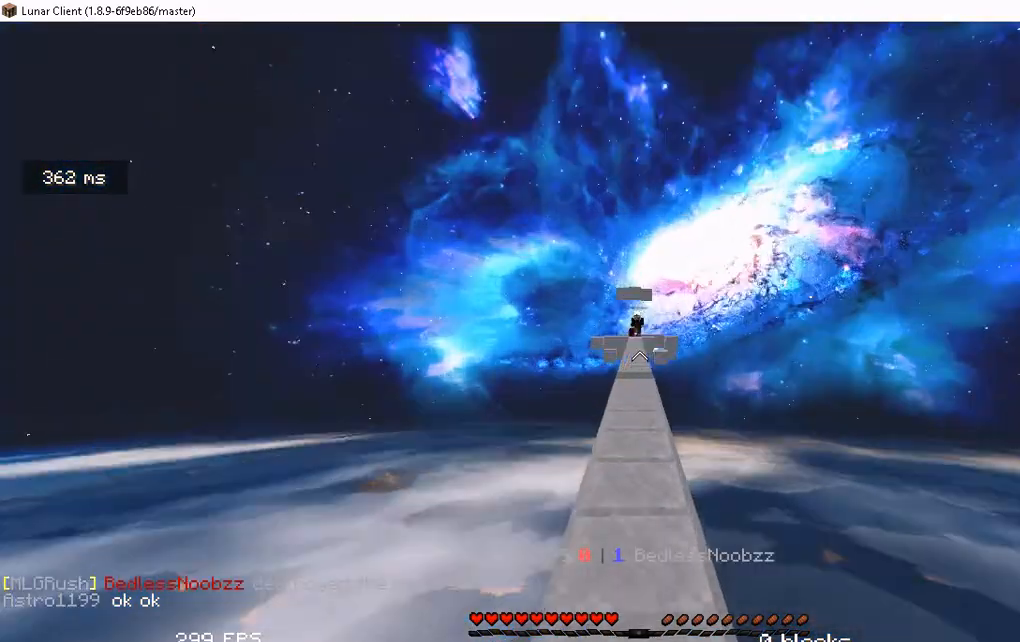
{"keys": ["w"], "mouse": [], "events": []}
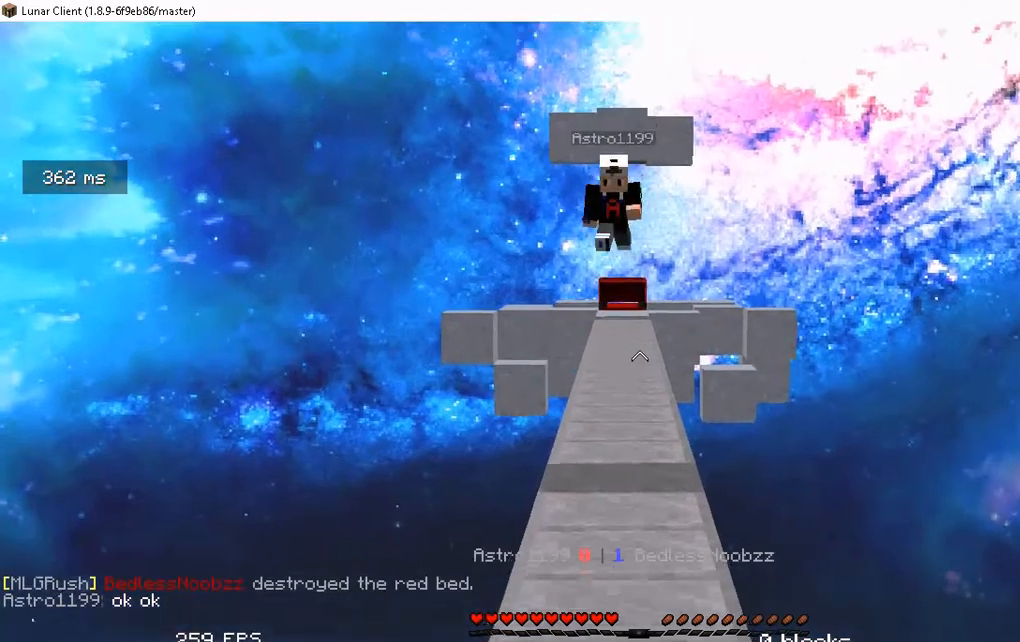
{"keys": ["w"], "mouse": [], "events": []}
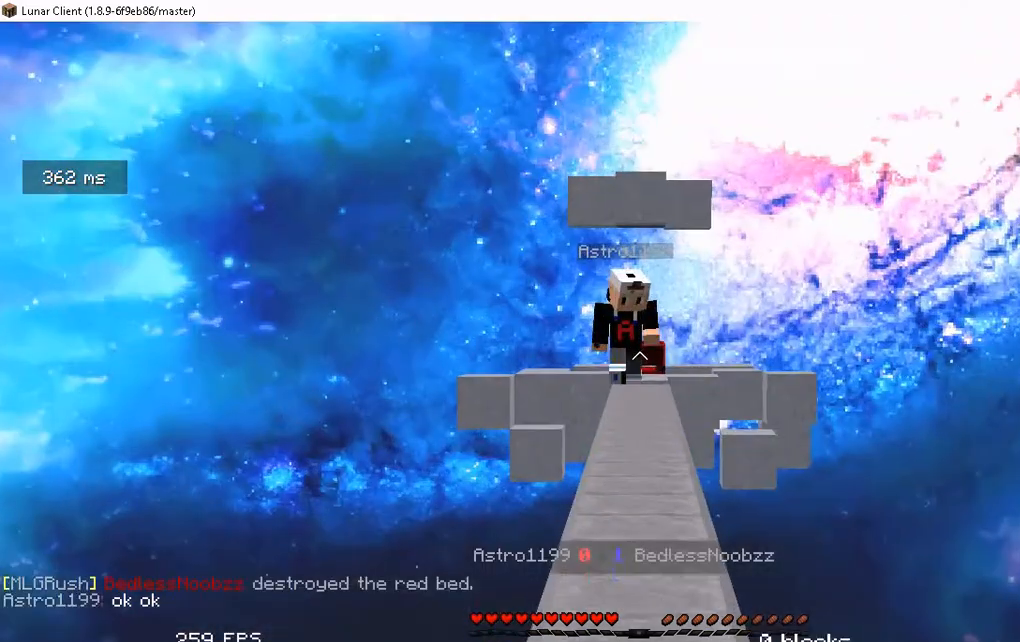
{"keys": ["w"], "mouse": [], "events": []}
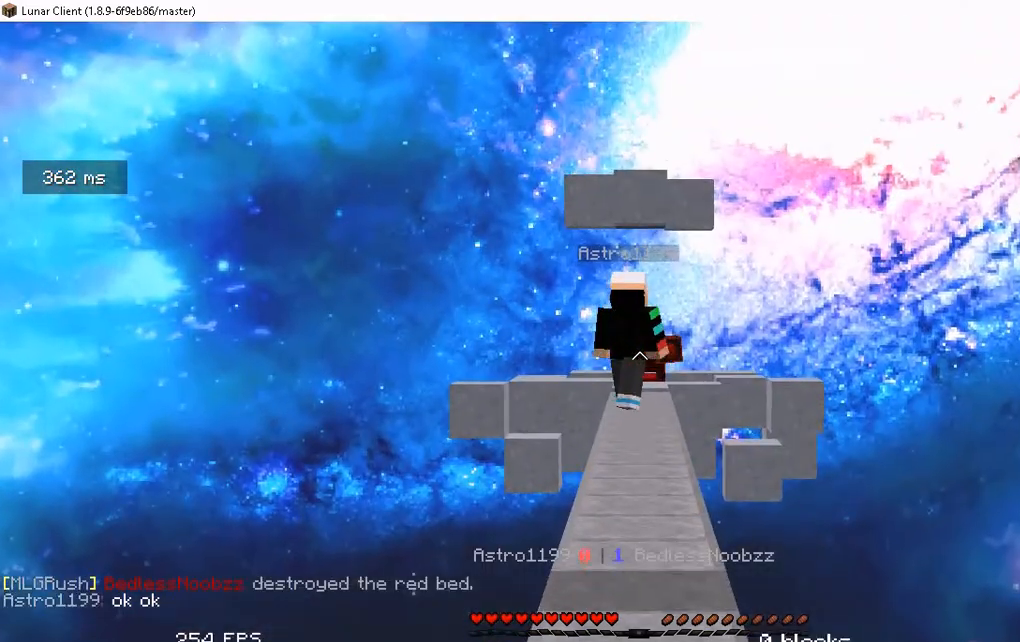
{"keys": ["w"], "mouse": [], "events": []}
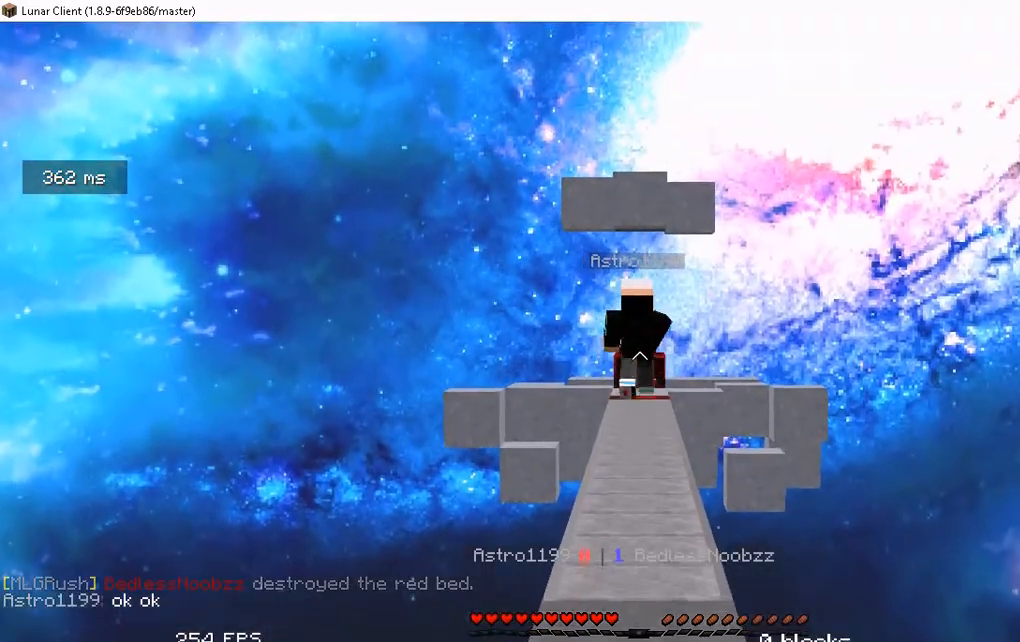
{"keys": ["w"], "mouse": [], "events": [[101, "w", "up"], [151, "w", "down"]]}